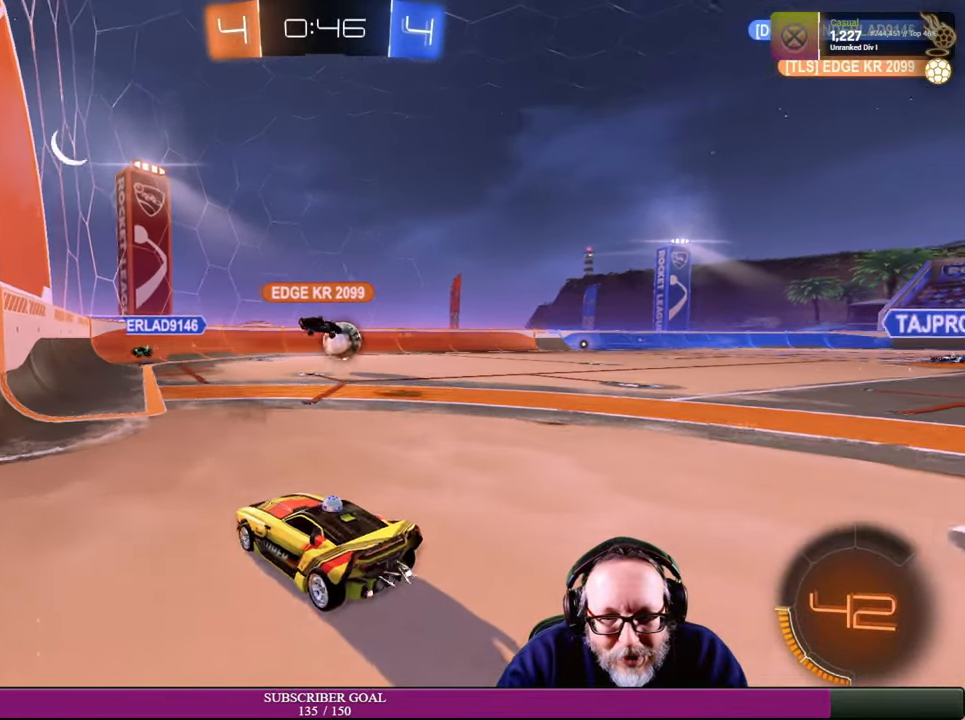
Gameplay with a controller (PlayStation layout); each line is a JSON object with the inputs held at the frame after it. "events" lists button and stick changes between this image and that frame as [ms after this image, input, new state], when the widget could be followed in between. Not read: HOME L3 R3 TOUCHPAD.
{"buttons": [], "left_stick": "center", "right_stick": "center", "events": [[434, "R2", "up"], [434, "left_stick", "center"]]}
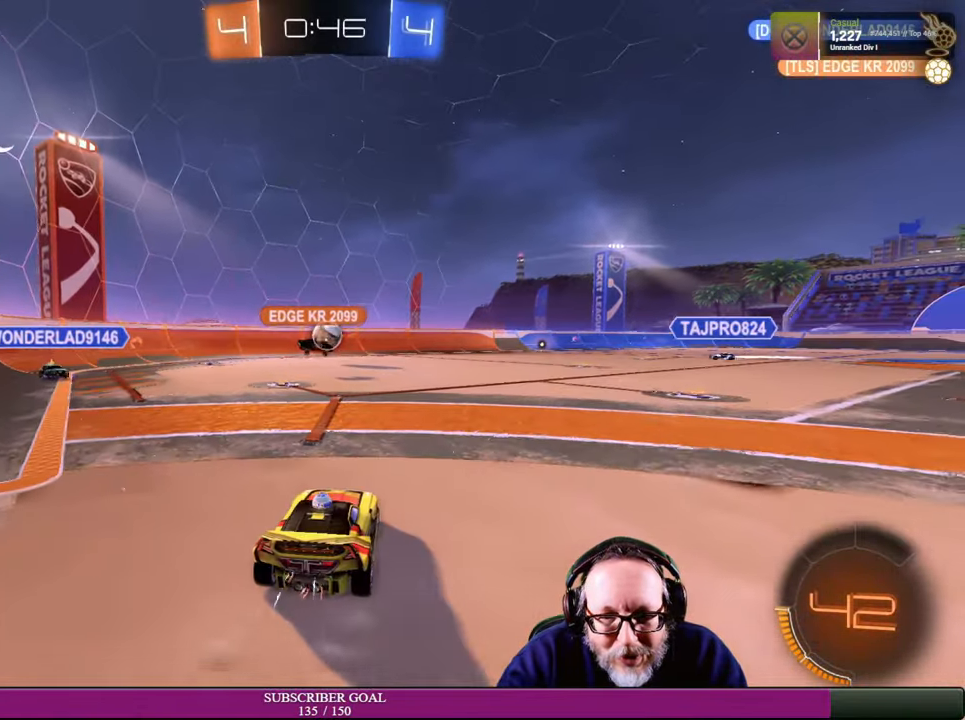
{"buttons": ["L2"], "left_stick": "center", "right_stick": "center", "events": [[34, "L2", "down"]]}
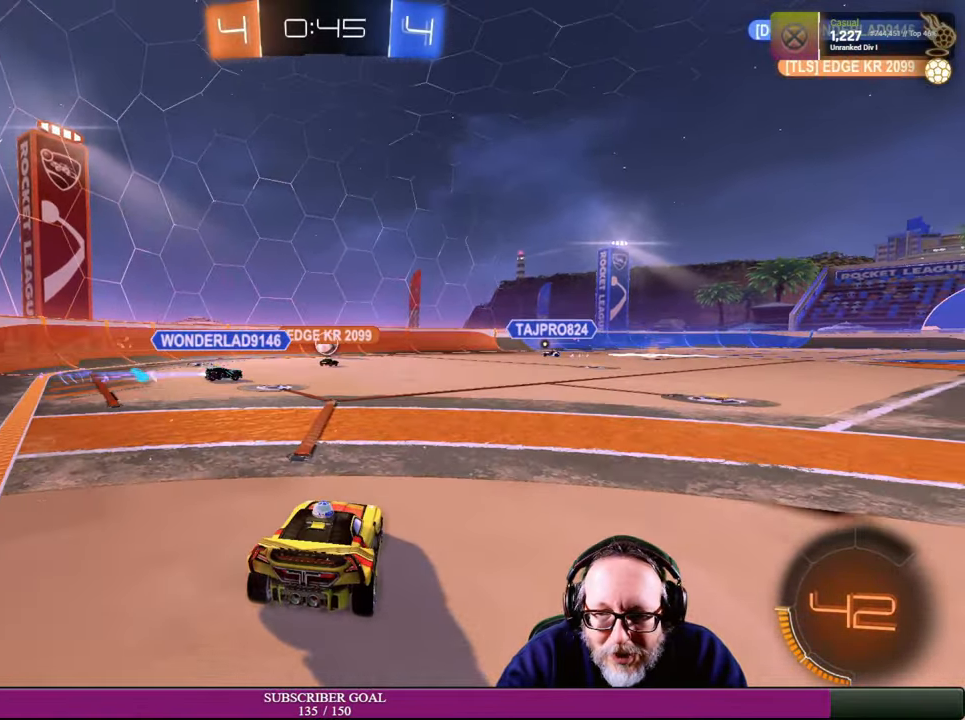
{"buttons": ["L2"], "left_stick": "center", "right_stick": "center", "events": []}
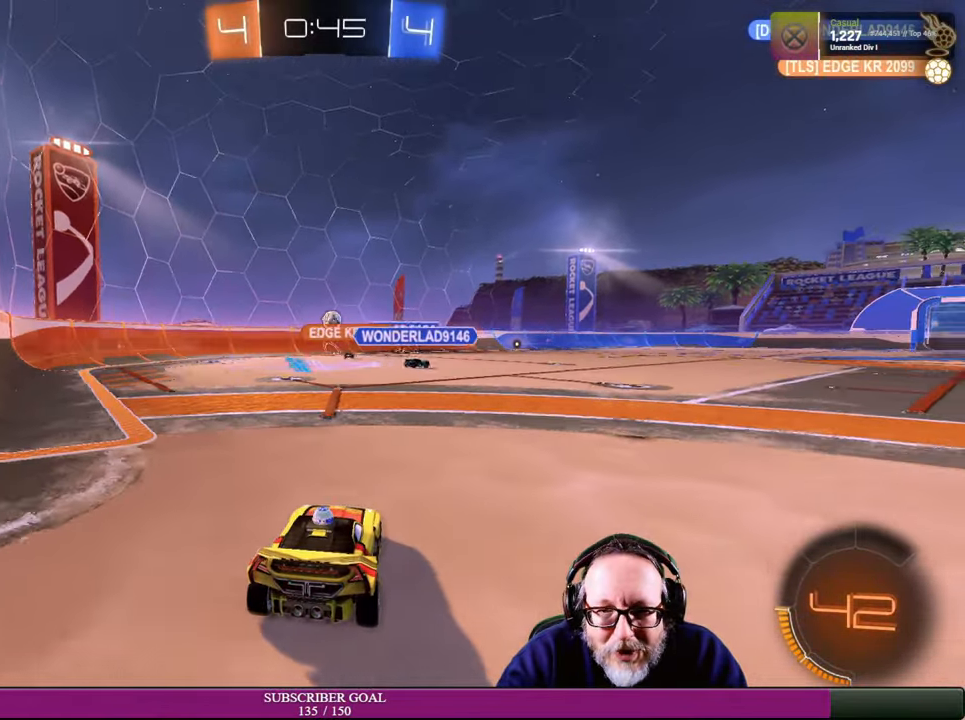
{"buttons": [], "left_stick": "center", "right_stick": "center", "events": [[284, "L2", "up"]]}
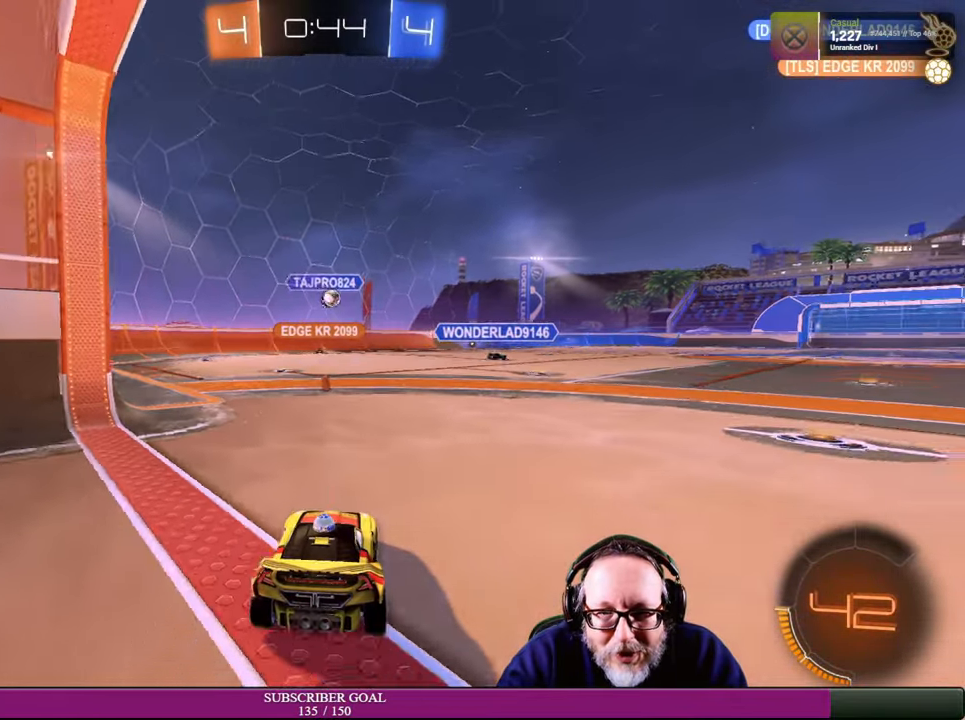
{"buttons": ["R2"], "left_stick": "right", "right_stick": "center", "events": [[217, "R2", "down"], [234, "left_stick", "right"]]}